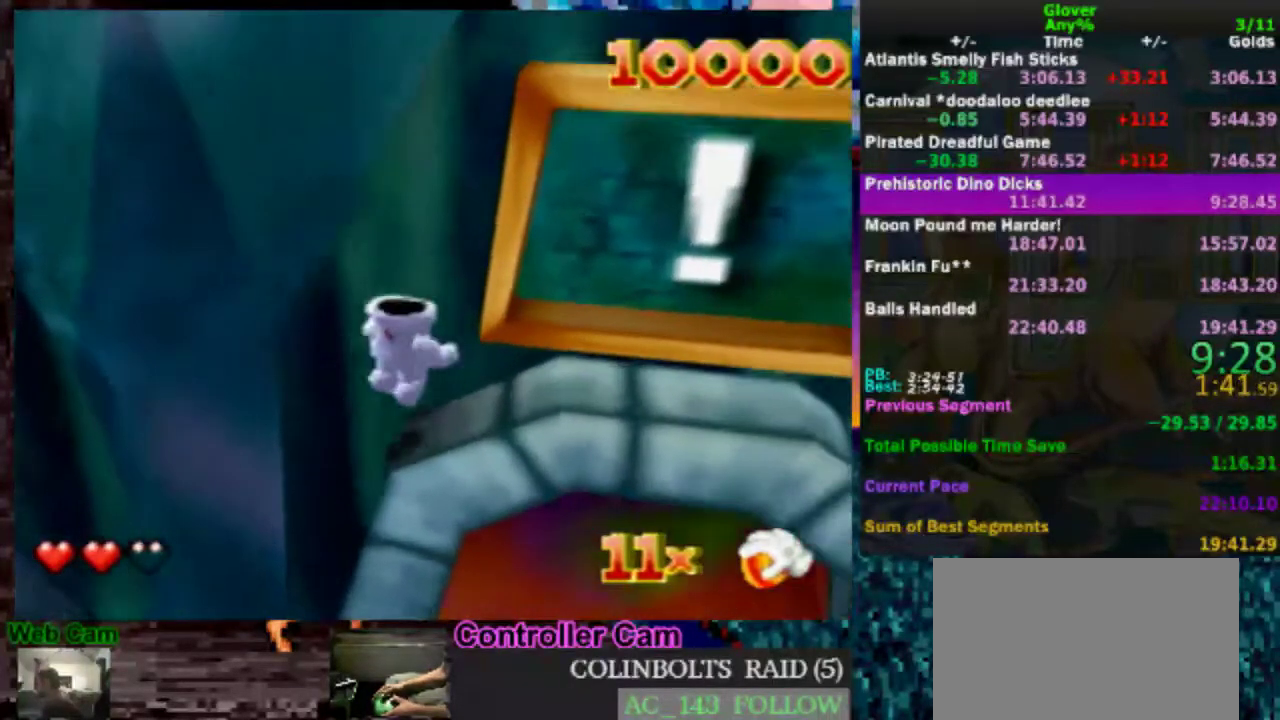
Gameplay with a controller (Nintendo layout); each line is a JSON object with the inputs held at the frame after it. "events" lists button and stick changes between this image and that frame as [ms after this image, input, new state], when the widget could be followed in between. Not read: L3 R3.
{"buttons": [], "left_stick": "right", "events": [[17, "A", "up"], [150, "left_stick", "center"], [350, "left_stick", "right"]]}
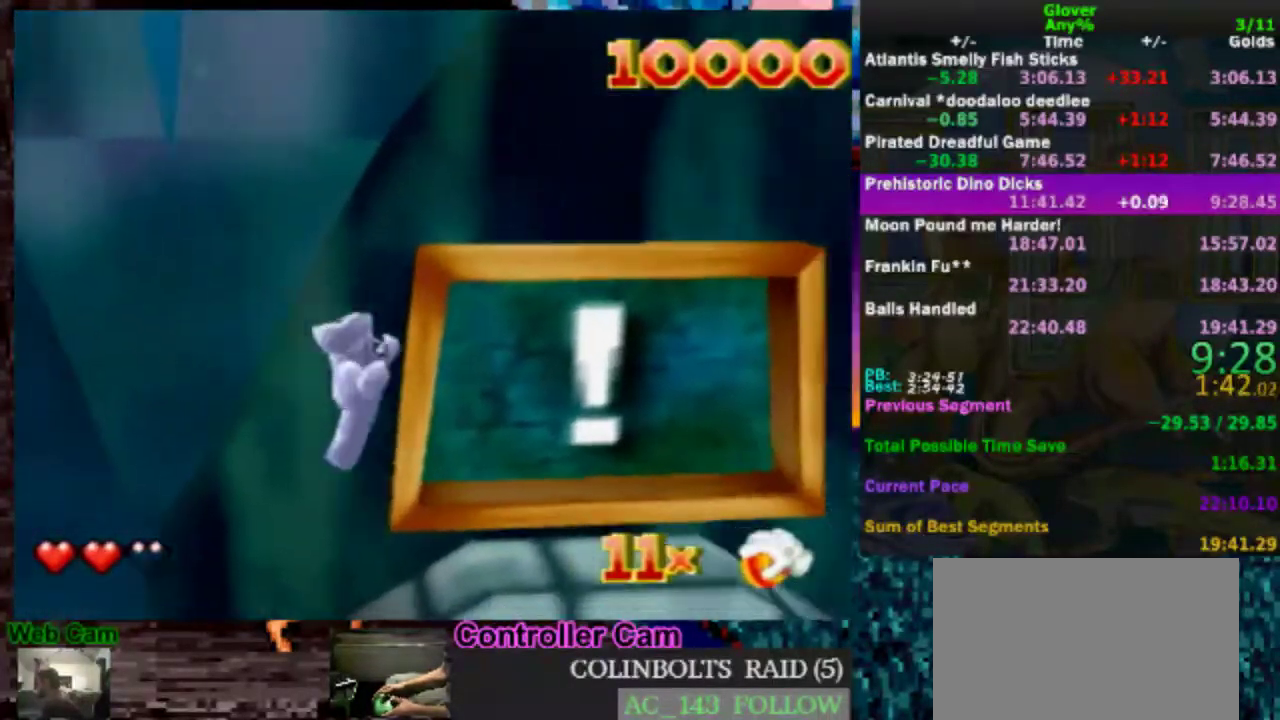
{"buttons": [], "left_stick": "up", "events": [[67, "left_stick", "center"], [200, "left_stick", "right"], [267, "left_stick", "down-left"], [367, "left_stick", "up"]]}
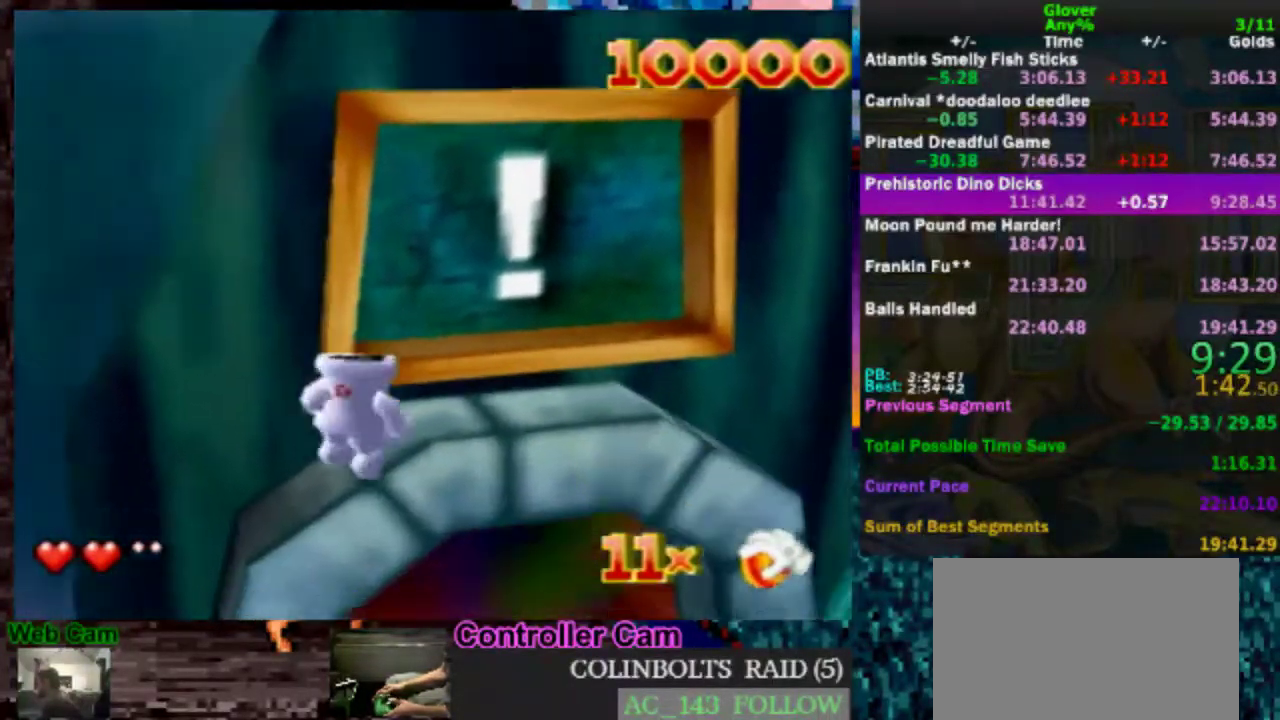
{"buttons": [], "left_stick": "up-right", "events": [[100, "left_stick", "center"], [150, "left_stick", "up"], [267, "left_stick", "up-right"], [417, "left_stick", "down-left"], [467, "left_stick", "up-right"]]}
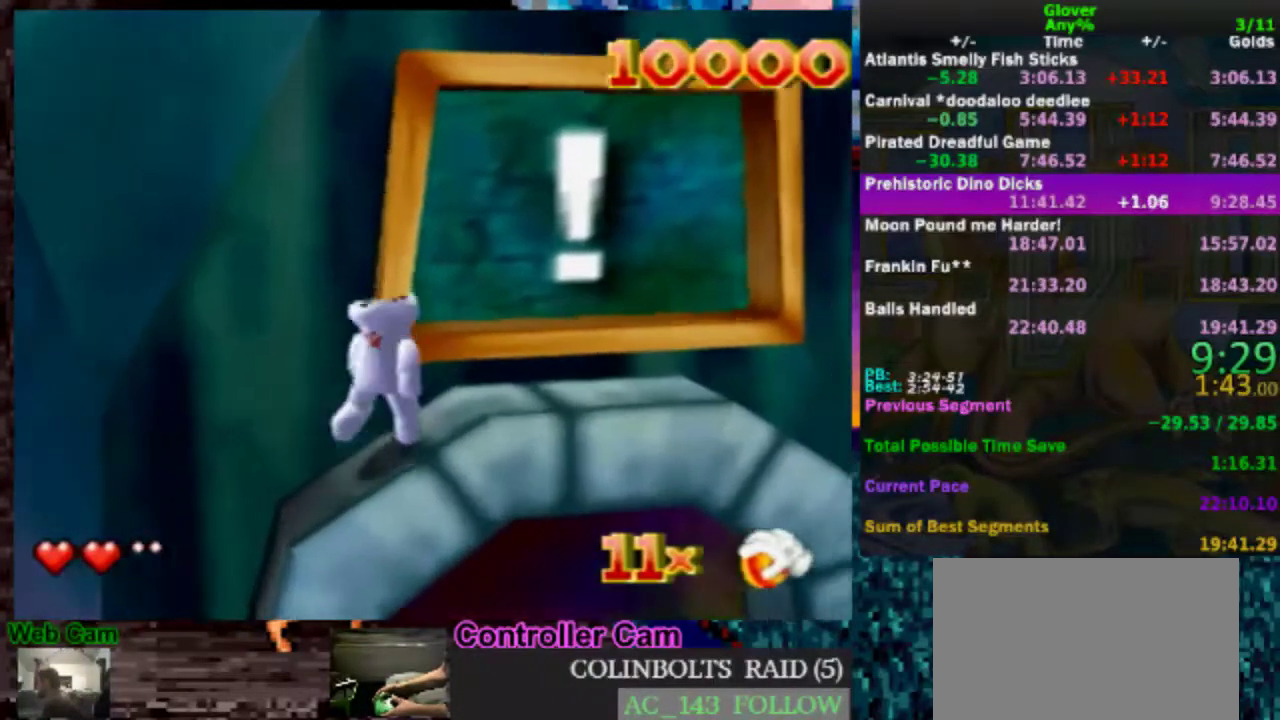
{"buttons": [], "left_stick": "up", "events": [[217, "left_stick", "up"], [317, "left_stick", "up-left"], [500, "left_stick", "up"]]}
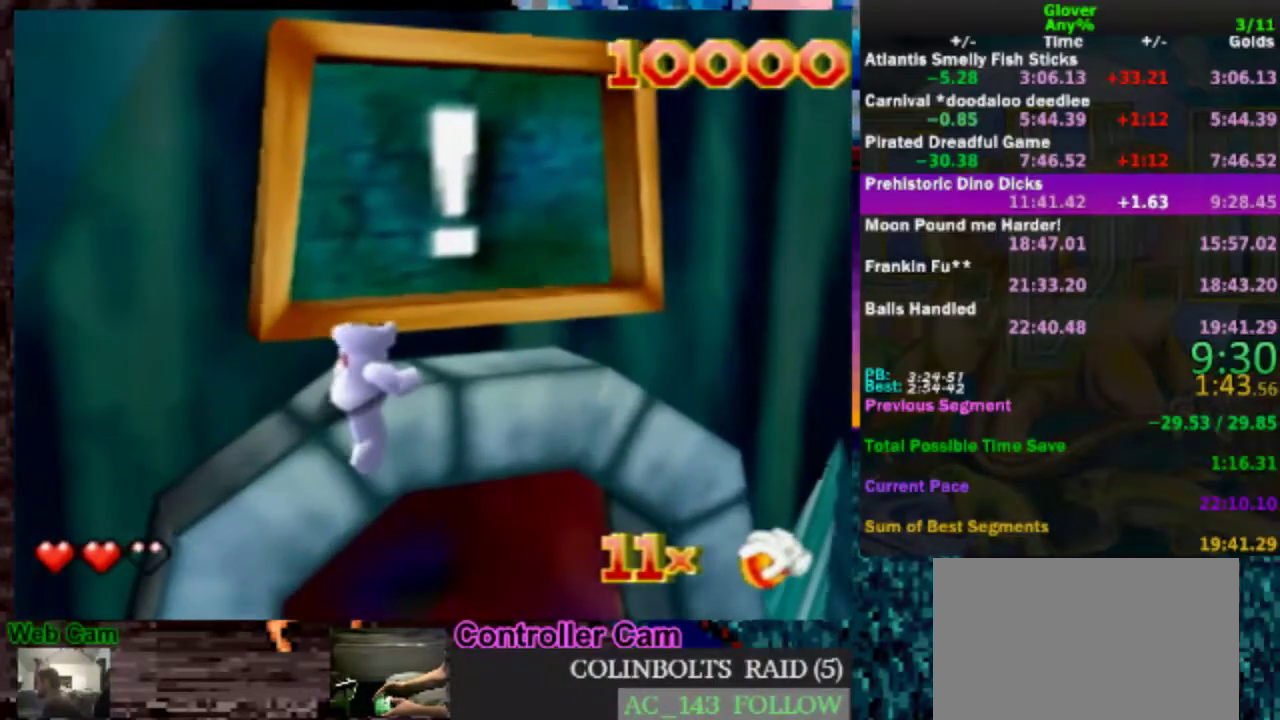
{"buttons": [], "left_stick": "center", "events": [[50, "left_stick", "center"], [100, "C_RIGHT", "down"], [217, "C_RIGHT", "up"], [217, "left_stick", "up"], [400, "left_stick", "center"]]}
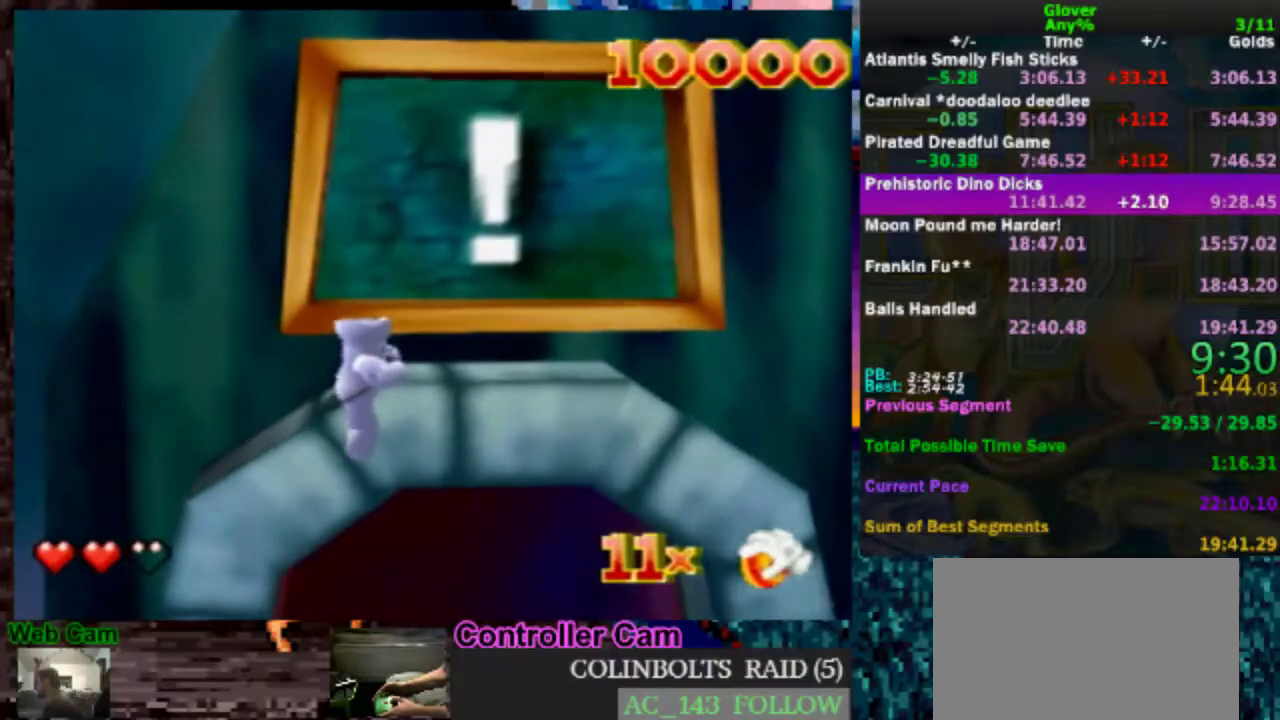
{"buttons": [], "left_stick": "center", "events": [[217, "left_stick", "up"], [367, "left_stick", "center"]]}
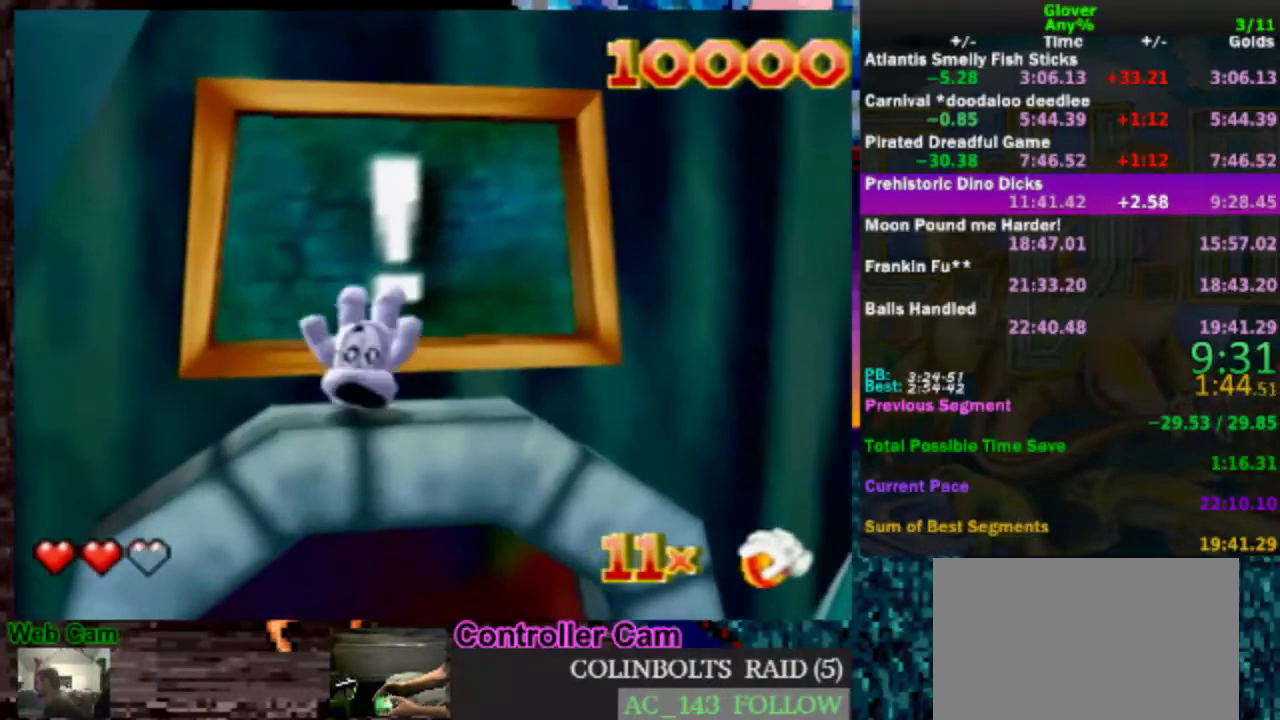
{"buttons": ["DPAD_UP"], "left_stick": "center", "events": [[367, "DPAD_LEFT", "down"], [467, "DPAD_LEFT", "up"], [500, "DPAD_UP", "down"]]}
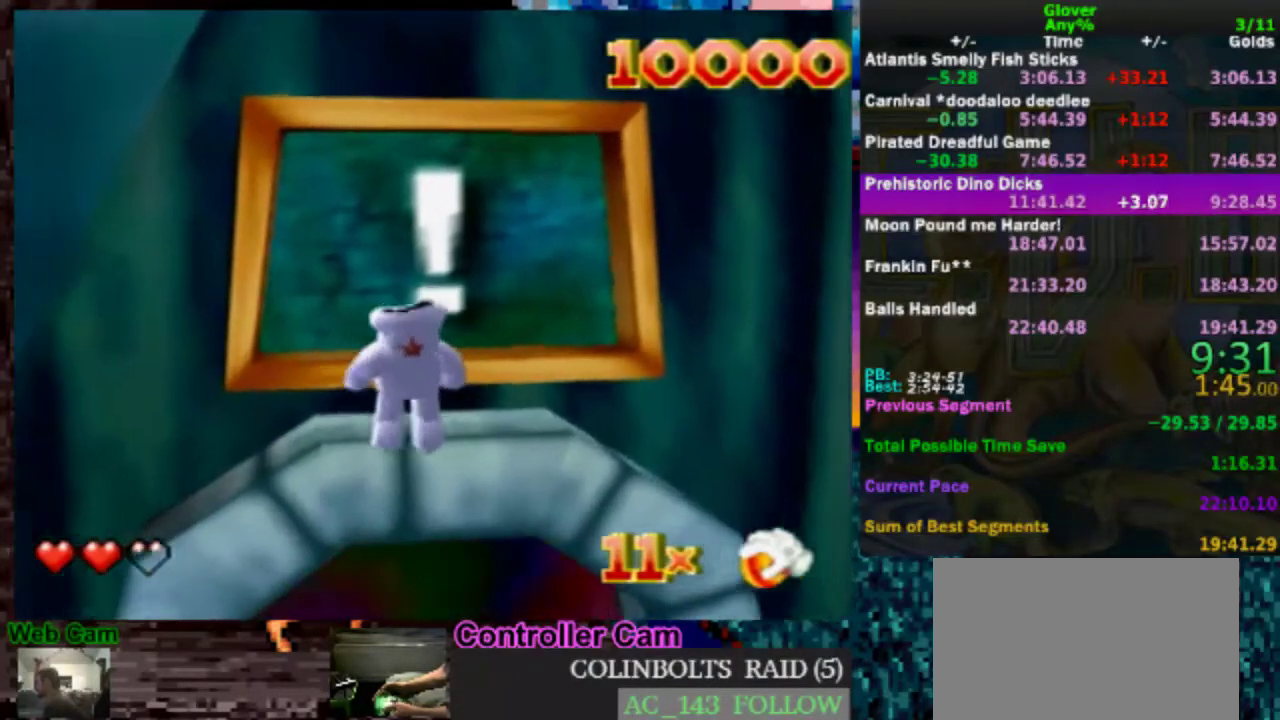
{"buttons": ["DPAD_UP", "DPAD_RIGHT"], "left_stick": "center", "events": [[167, "DPAD_UP", "up"], [267, "DPAD_UP", "down"], [467, "DPAD_RIGHT", "down"]]}
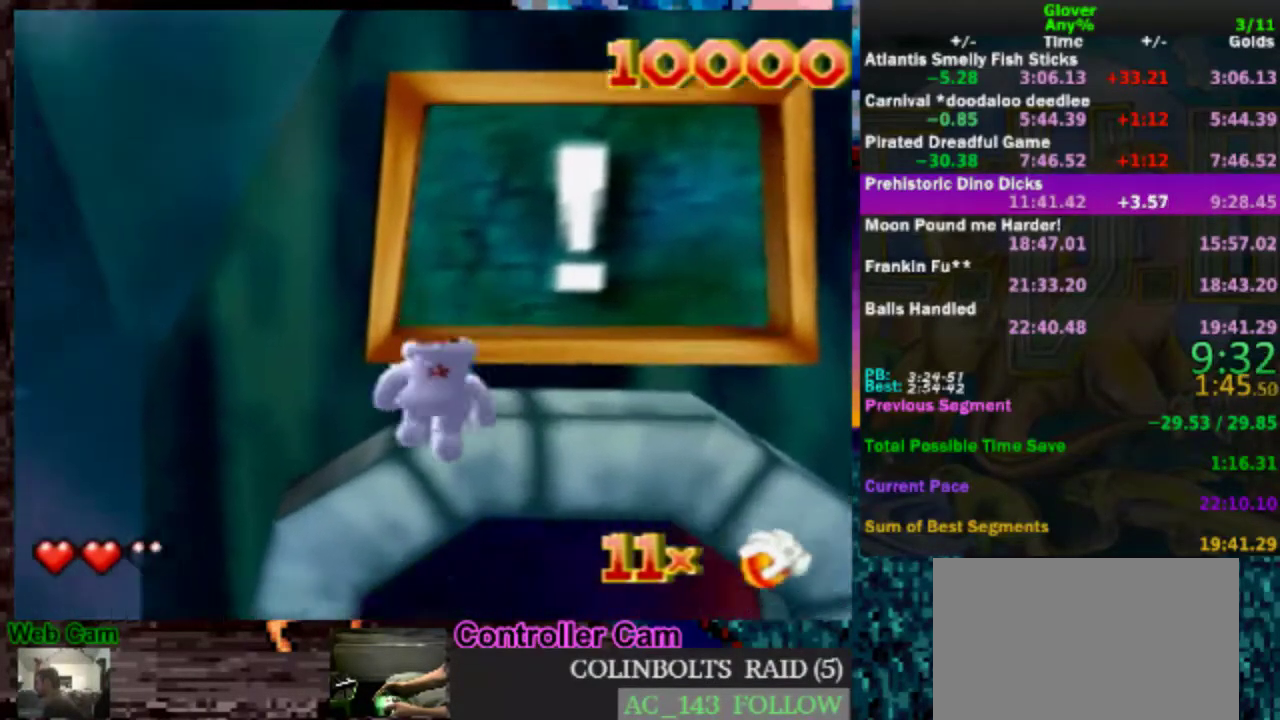
{"buttons": [], "left_stick": "center", "events": [[117, "DPAD_UP", "up"], [167, "DPAD_UP", "down"], [217, "DPAD_RIGHT", "up"], [467, "DPAD_UP", "up"]]}
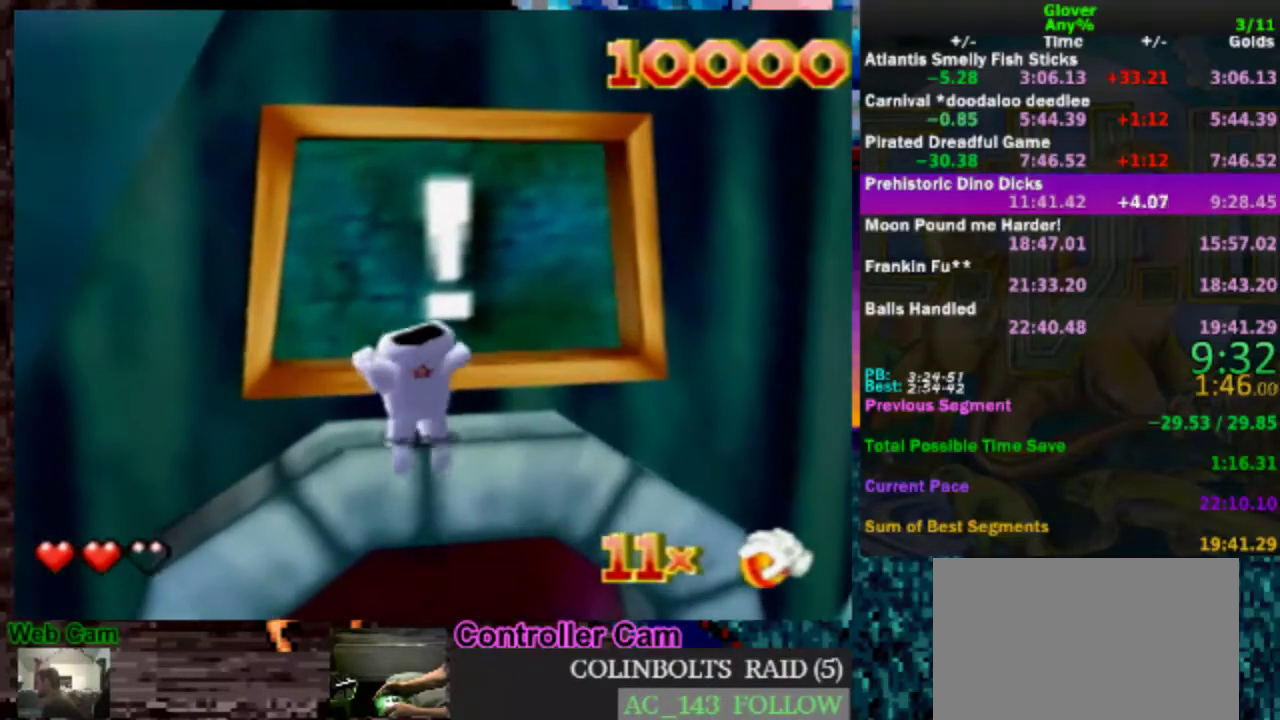
{"buttons": [], "left_stick": "center", "events": [[67, "DPAD_LEFT", "down"], [67, "DPAD_UP", "down"], [167, "DPAD_LEFT", "up"], [167, "DPAD_UP", "up"]]}
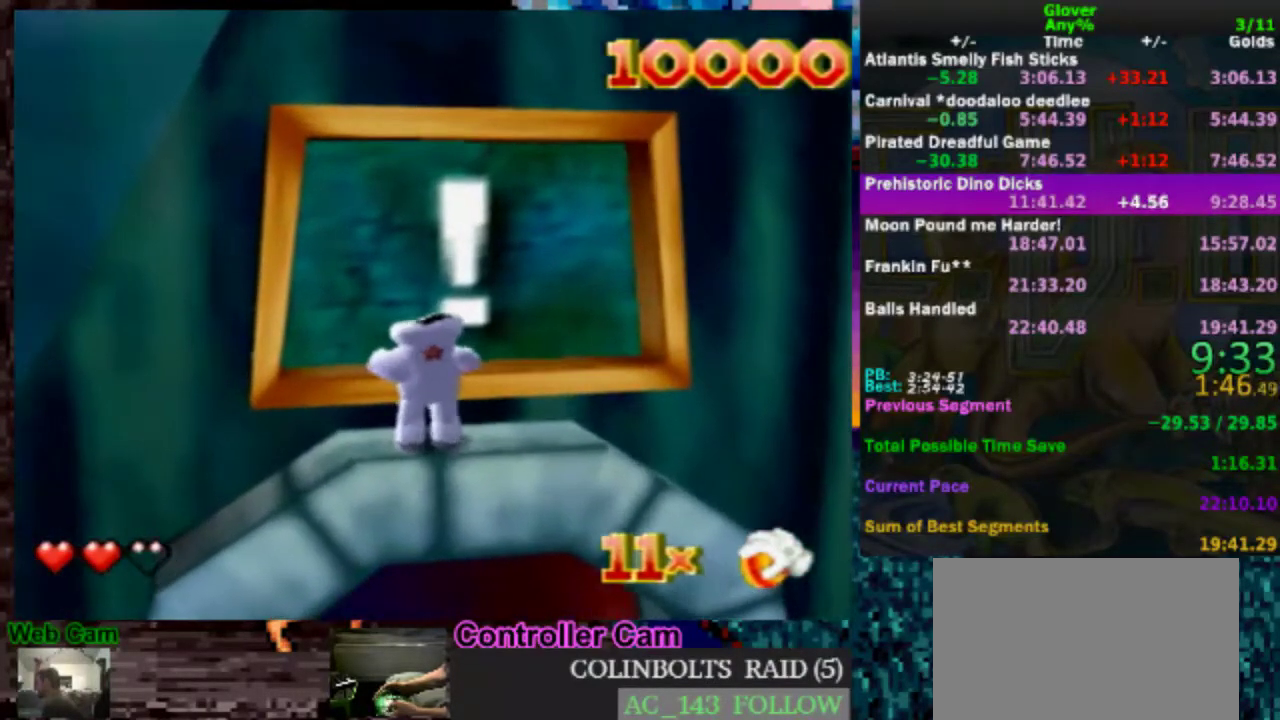
{"buttons": [], "left_stick": "center", "events": [[33, "DPAD_DOWN", "down"], [117, "DPAD_DOWN", "up"], [217, "DPAD_UP", "down"], [467, "DPAD_UP", "up"]]}
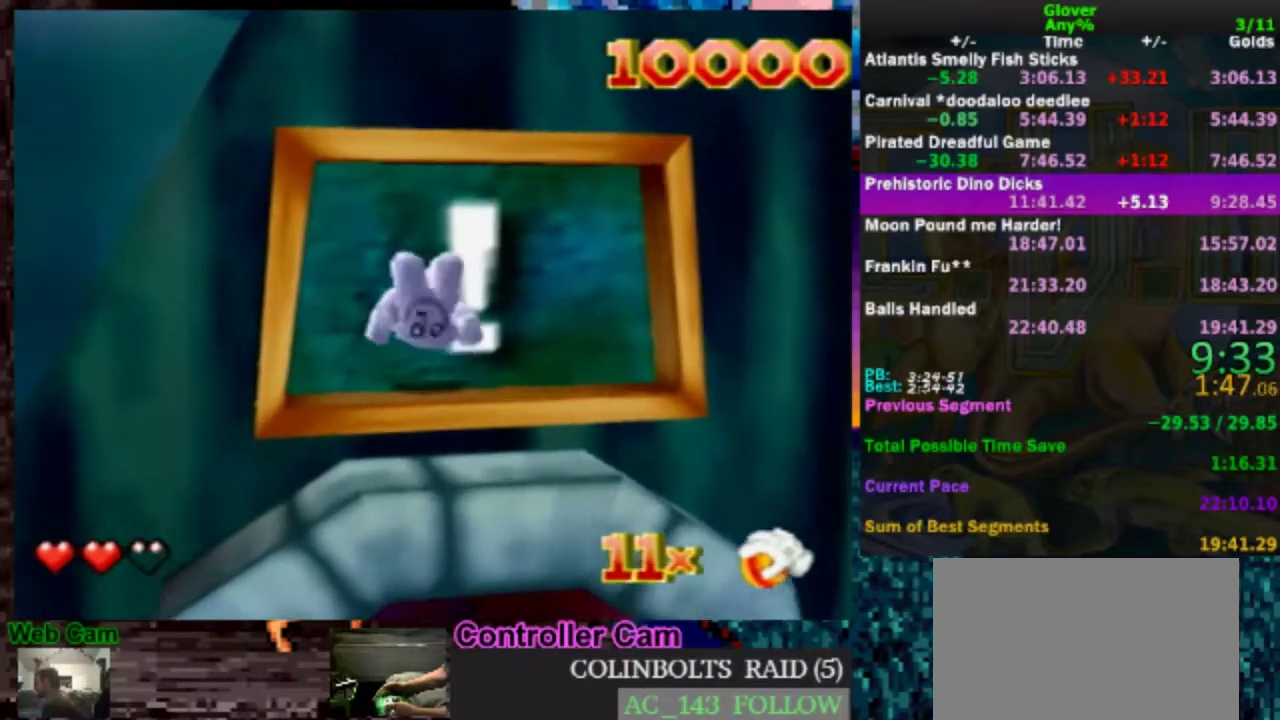
{"buttons": [], "left_stick": "center", "events": []}
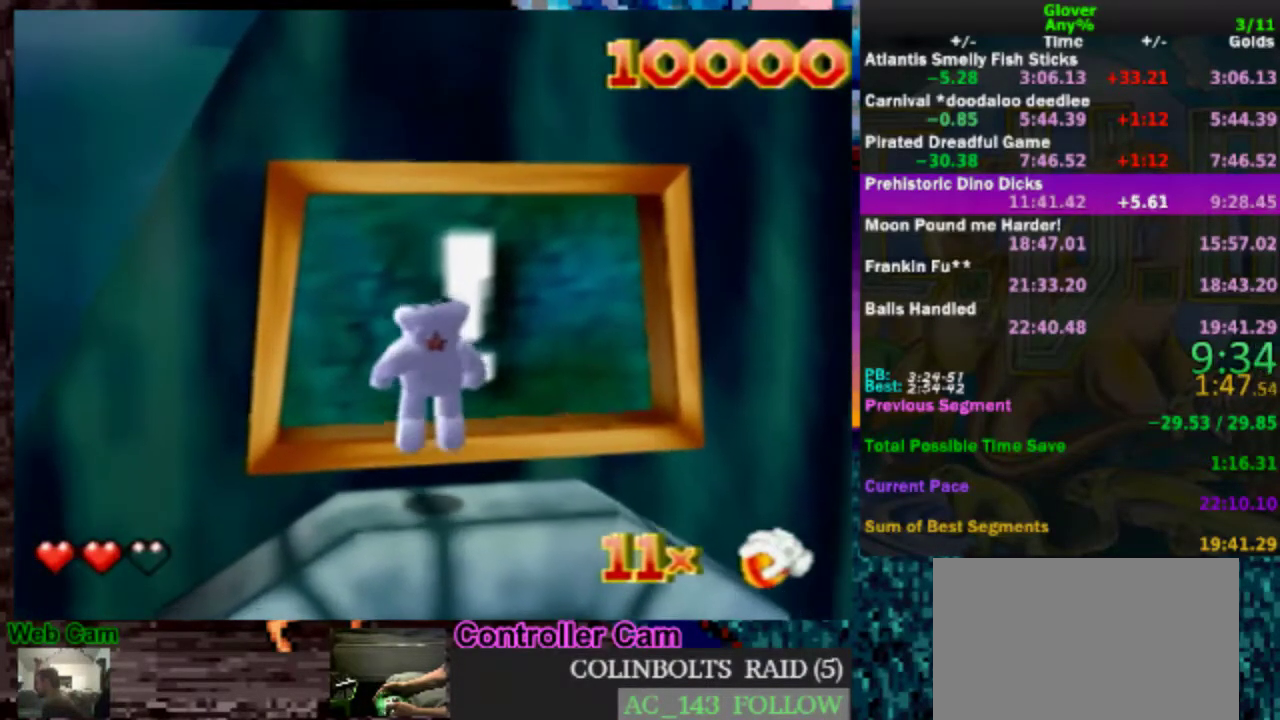
{"buttons": [], "left_stick": "center", "events": []}
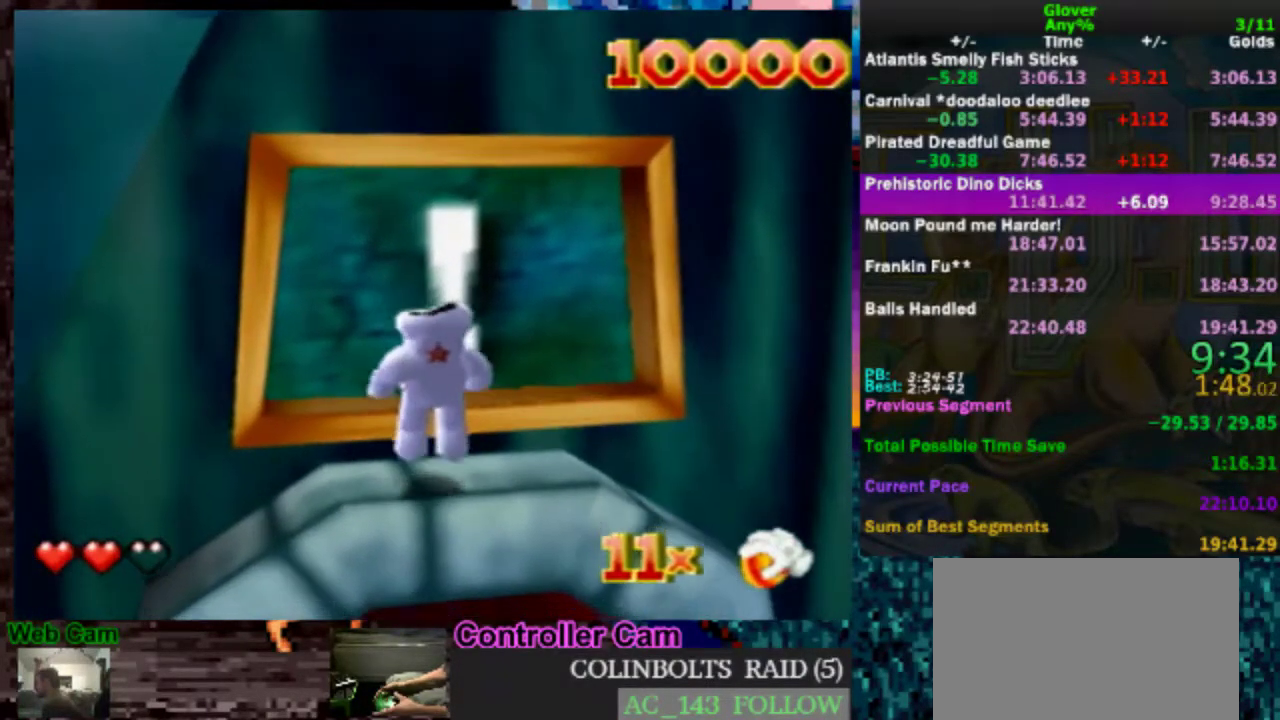
{"buttons": [], "left_stick": "up", "events": [[367, "left_stick", "up"]]}
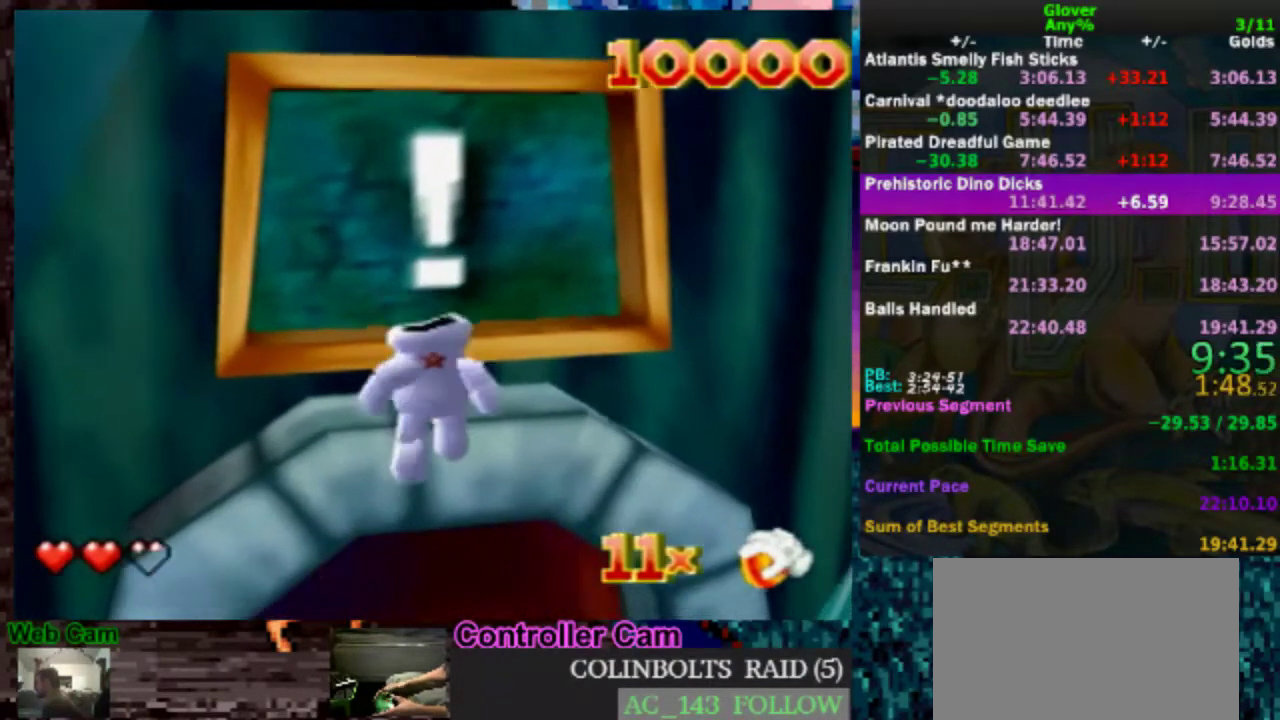
{"buttons": [], "left_stick": "up", "events": []}
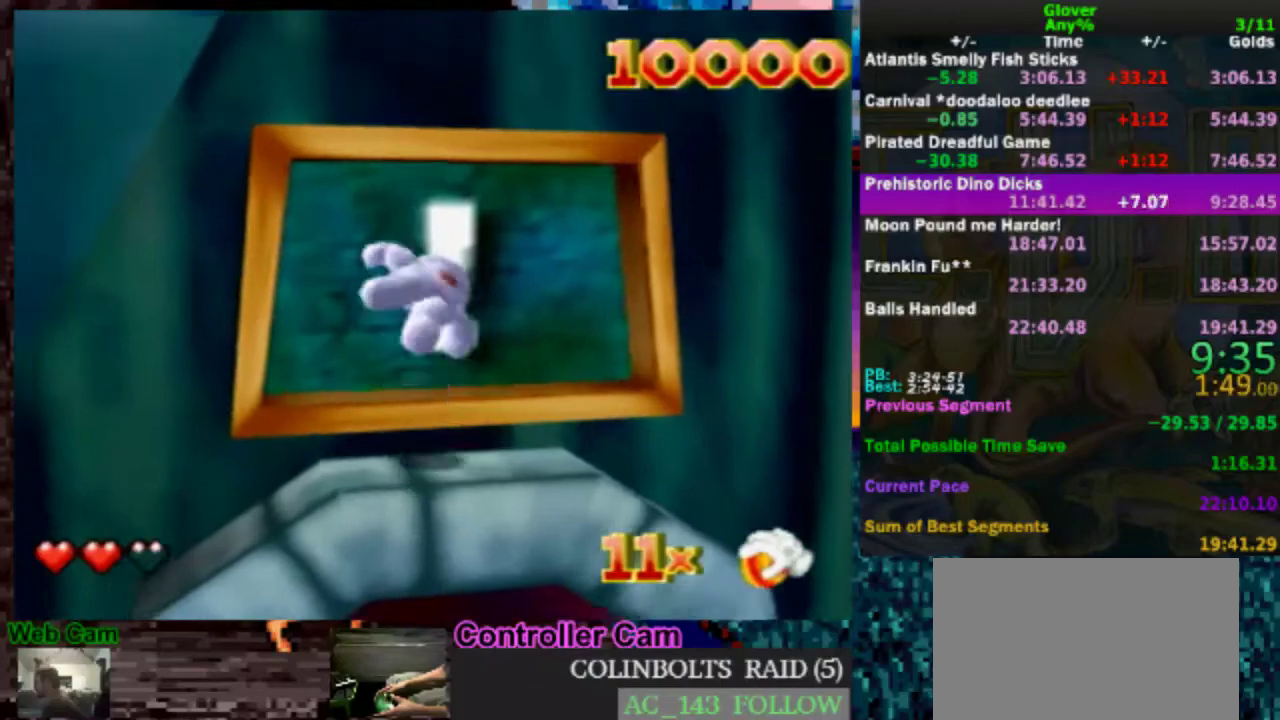
{"buttons": [], "left_stick": "up-left", "events": [[317, "left_stick", "down-right"], [367, "left_stick", "up-left"]]}
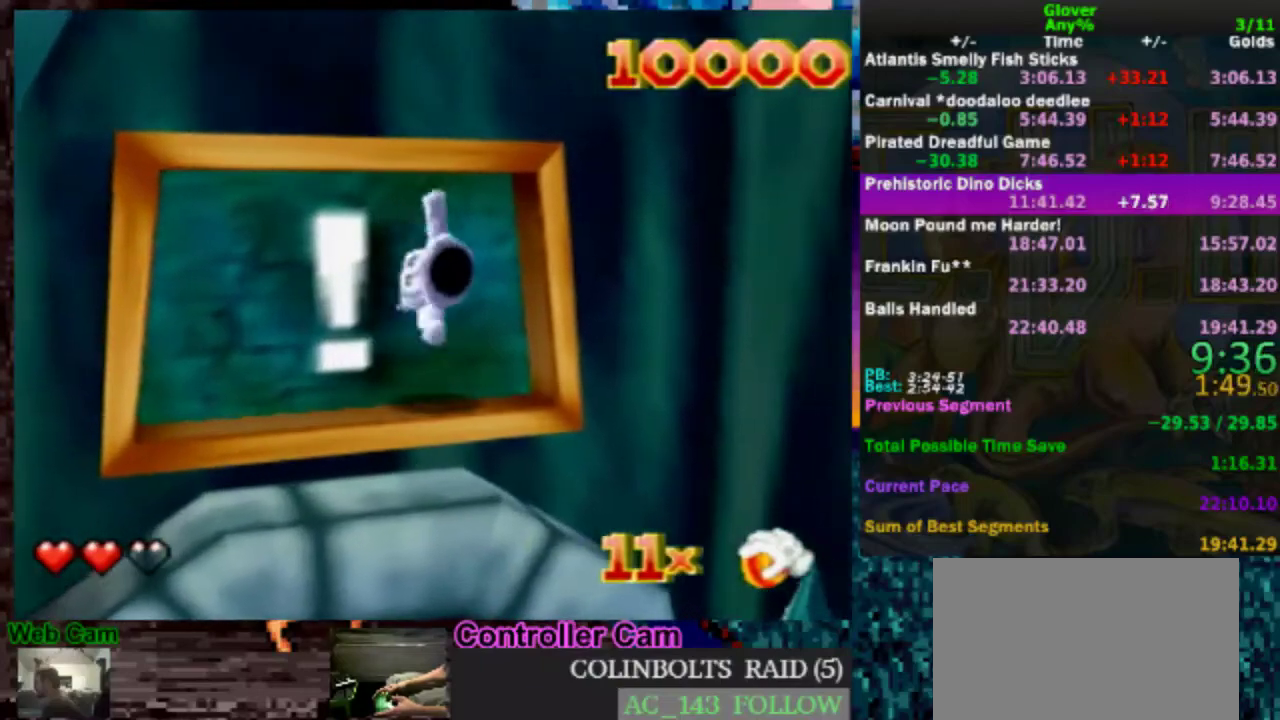
{"buttons": [], "left_stick": "left", "events": [[117, "left_stick", "left"], [317, "left_stick", "up-left"], [433, "left_stick", "left"]]}
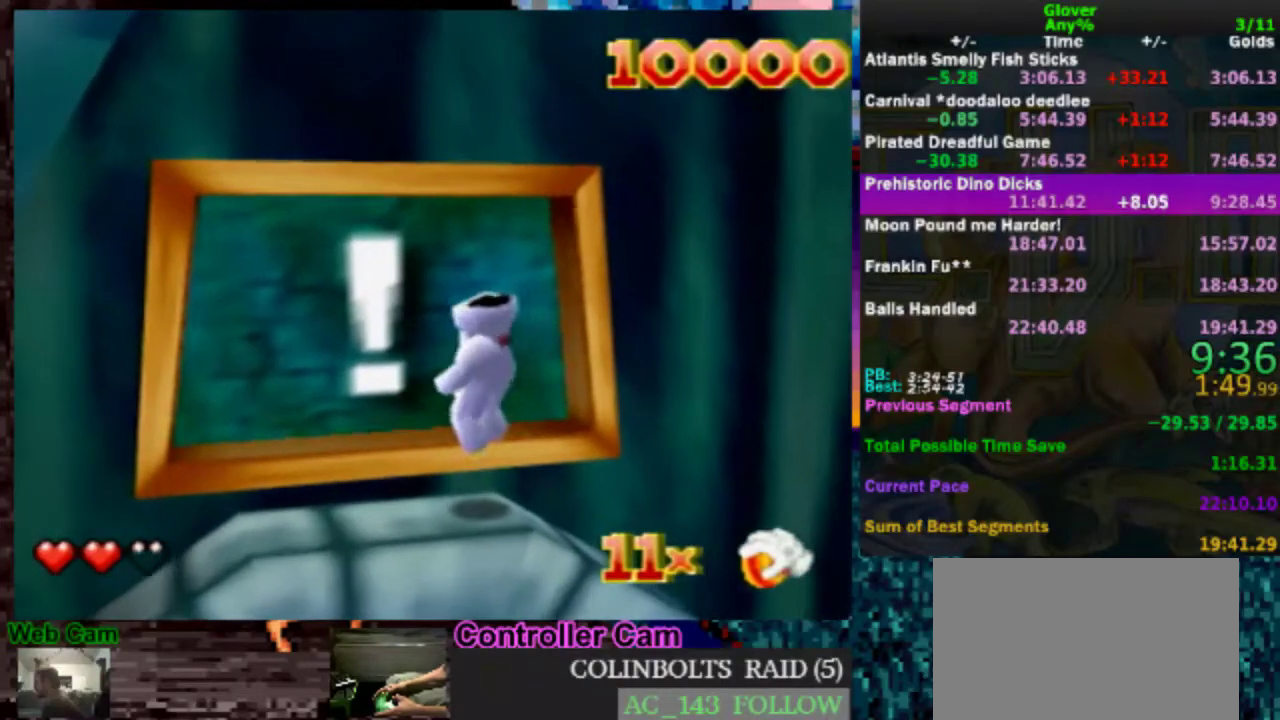
{"buttons": [], "left_stick": "center", "events": [[233, "left_stick", "center"]]}
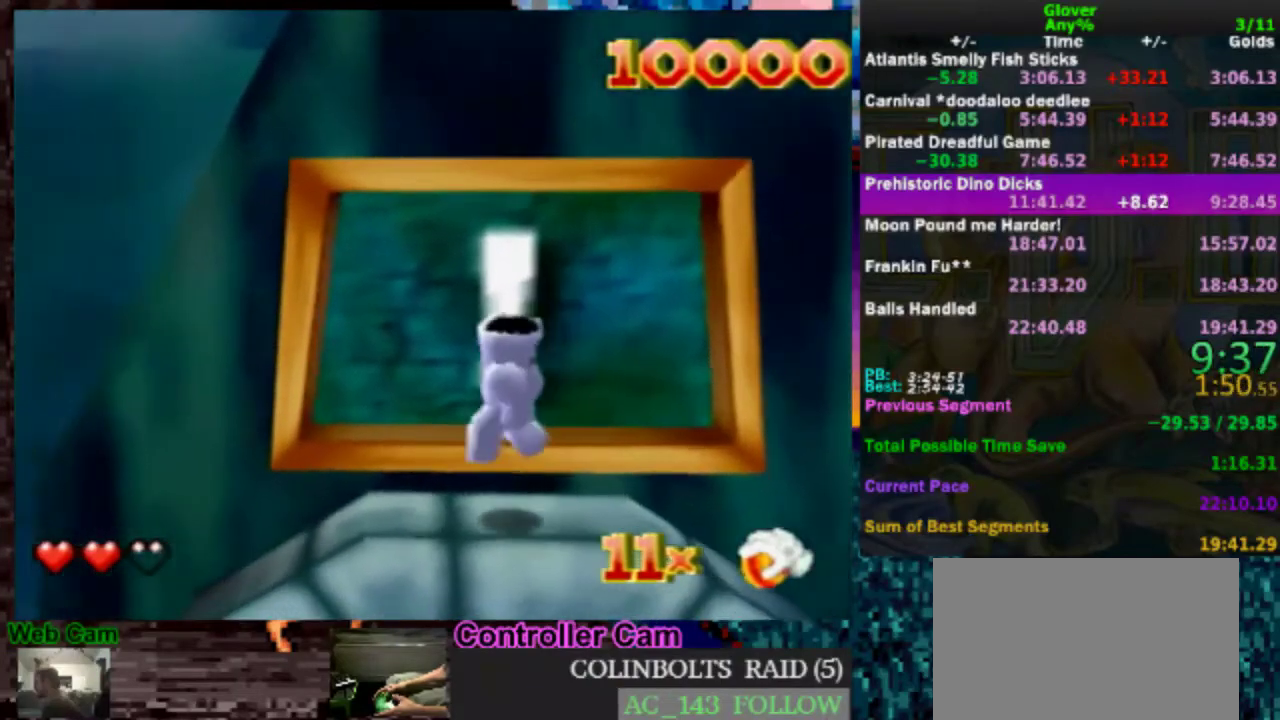
{"buttons": [], "left_stick": "up", "events": [[383, "left_stick", "up"]]}
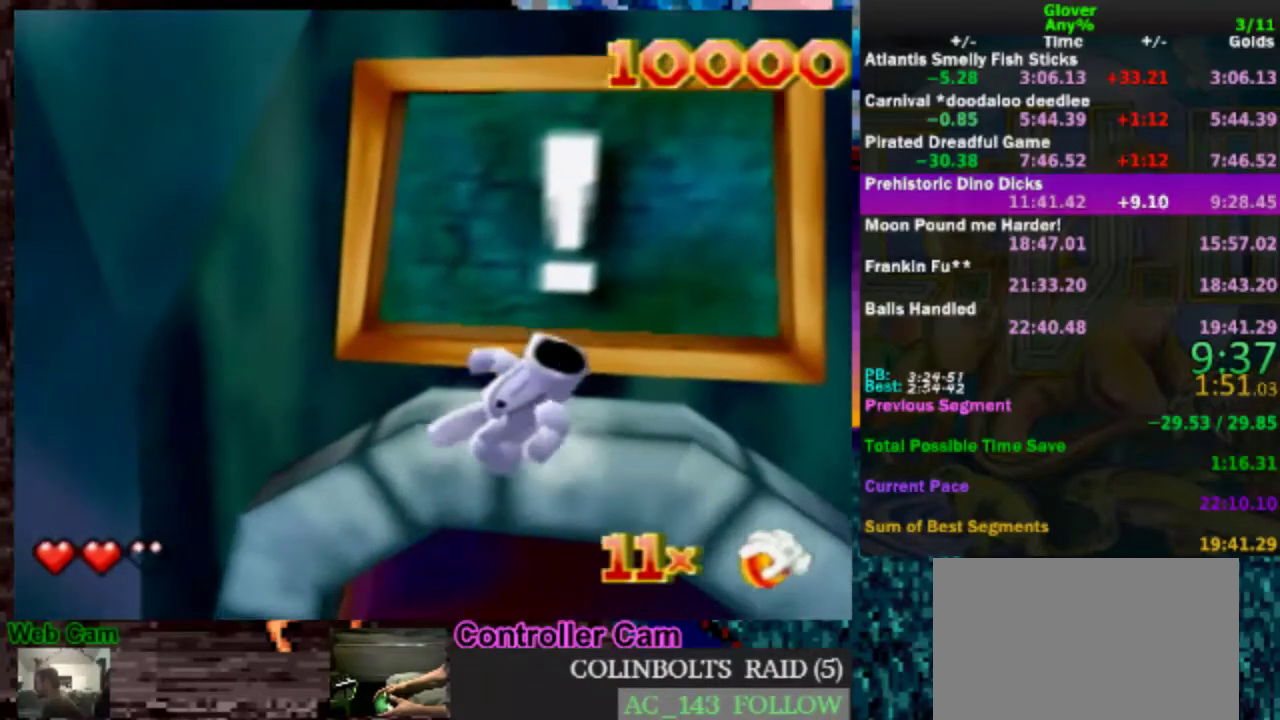
{"buttons": [], "left_stick": "up", "events": []}
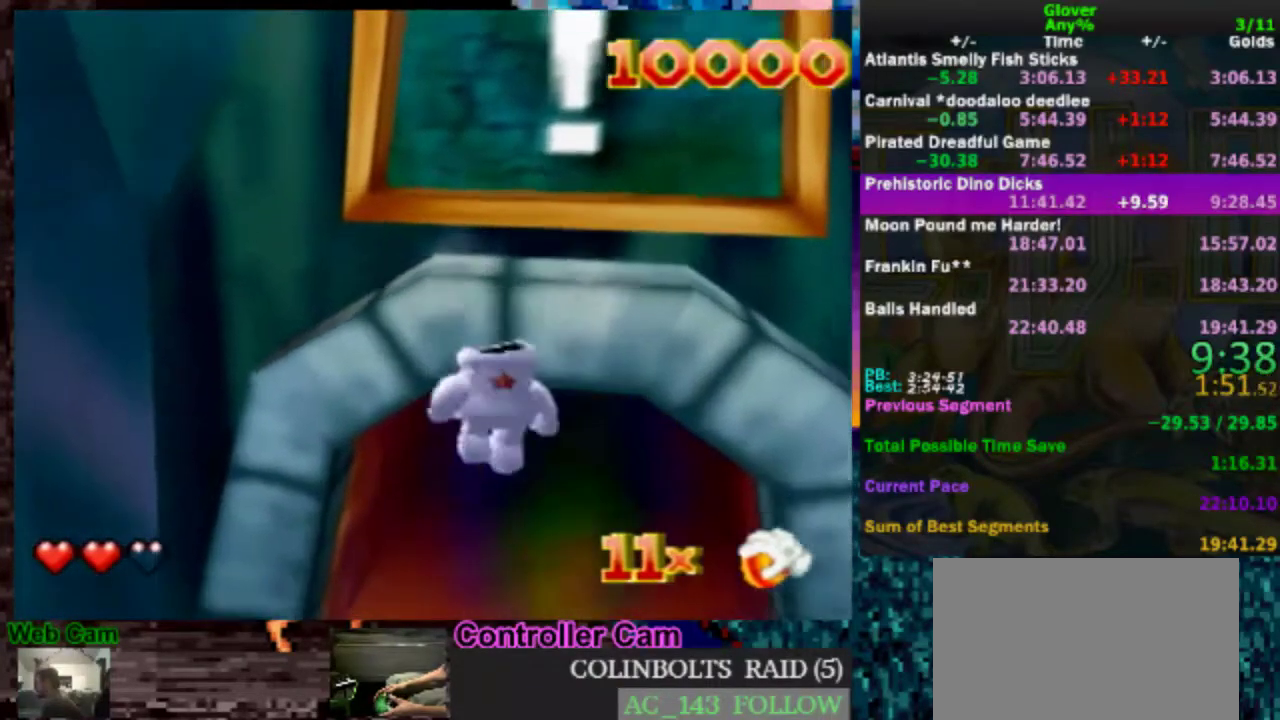
{"buttons": ["A"], "left_stick": "center", "events": [[233, "A", "down"], [333, "left_stick", "center"]]}
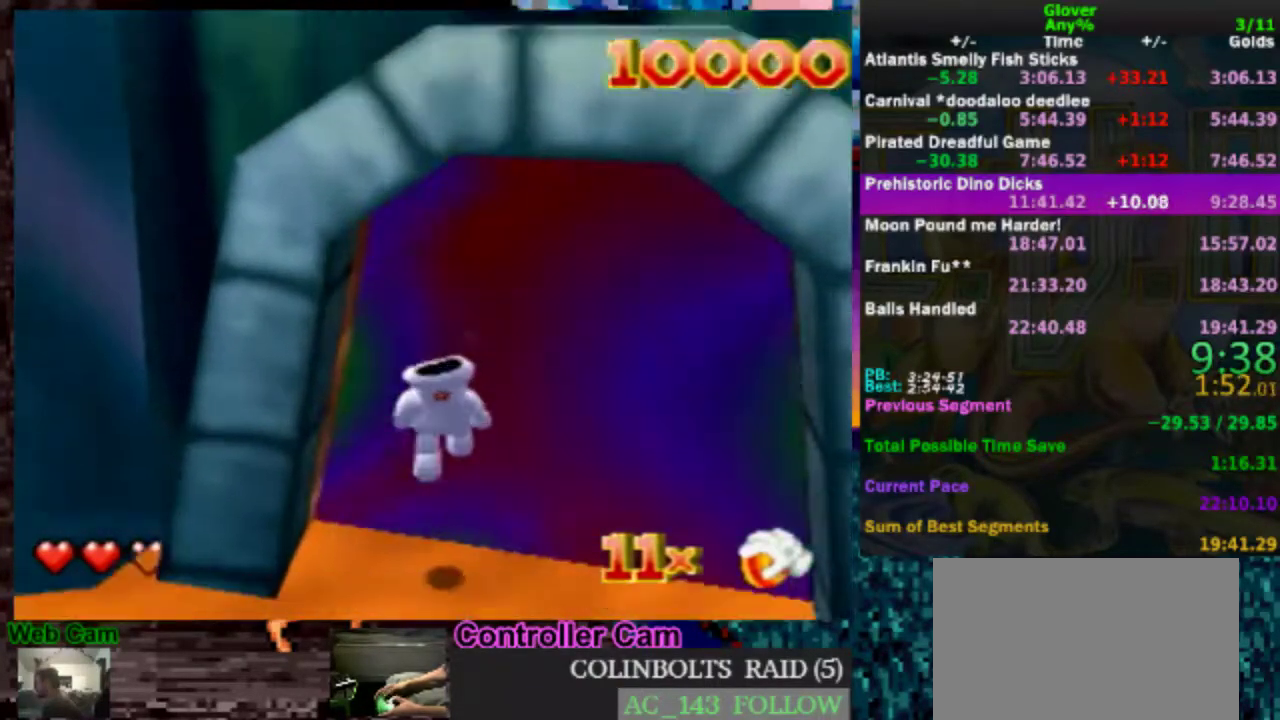
{"buttons": [], "left_stick": "down-right", "events": [[50, "A", "up"], [50, "left_stick", "down-right"]]}
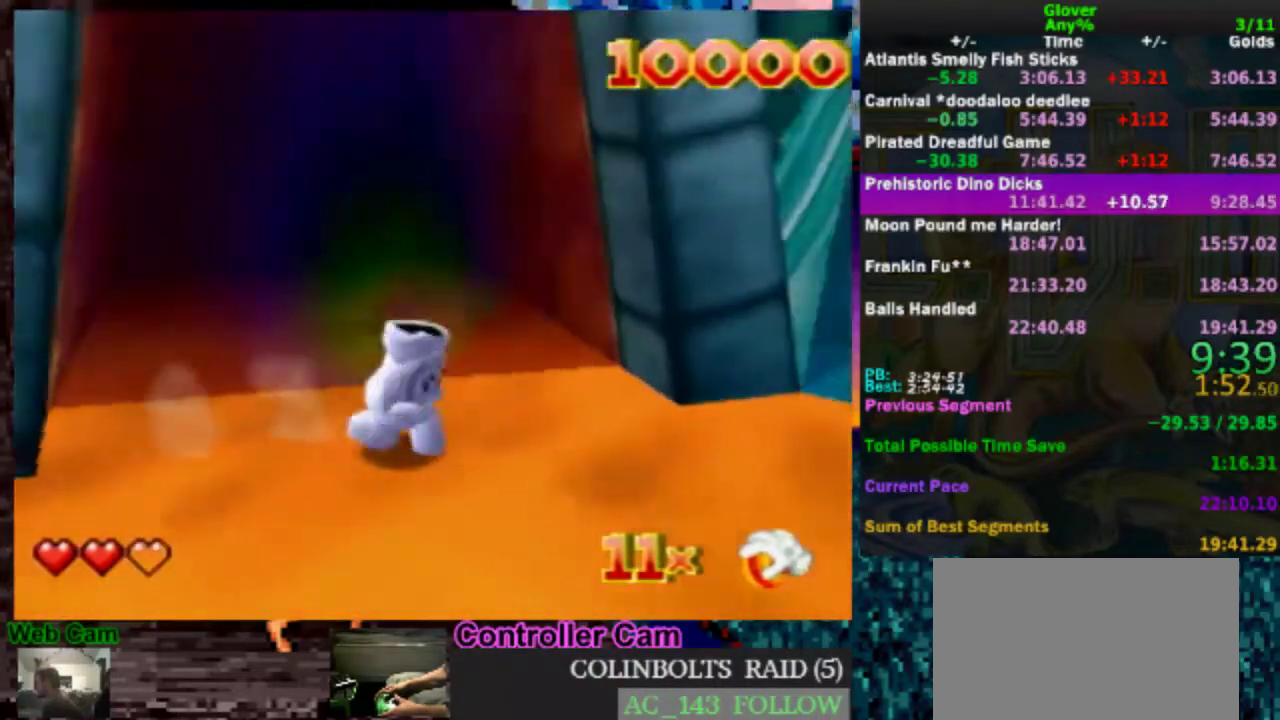
{"buttons": ["A"], "left_stick": "up", "events": [[33, "left_stick", "right"], [183, "left_stick", "up-right"], [333, "A", "down"], [433, "left_stick", "up"]]}
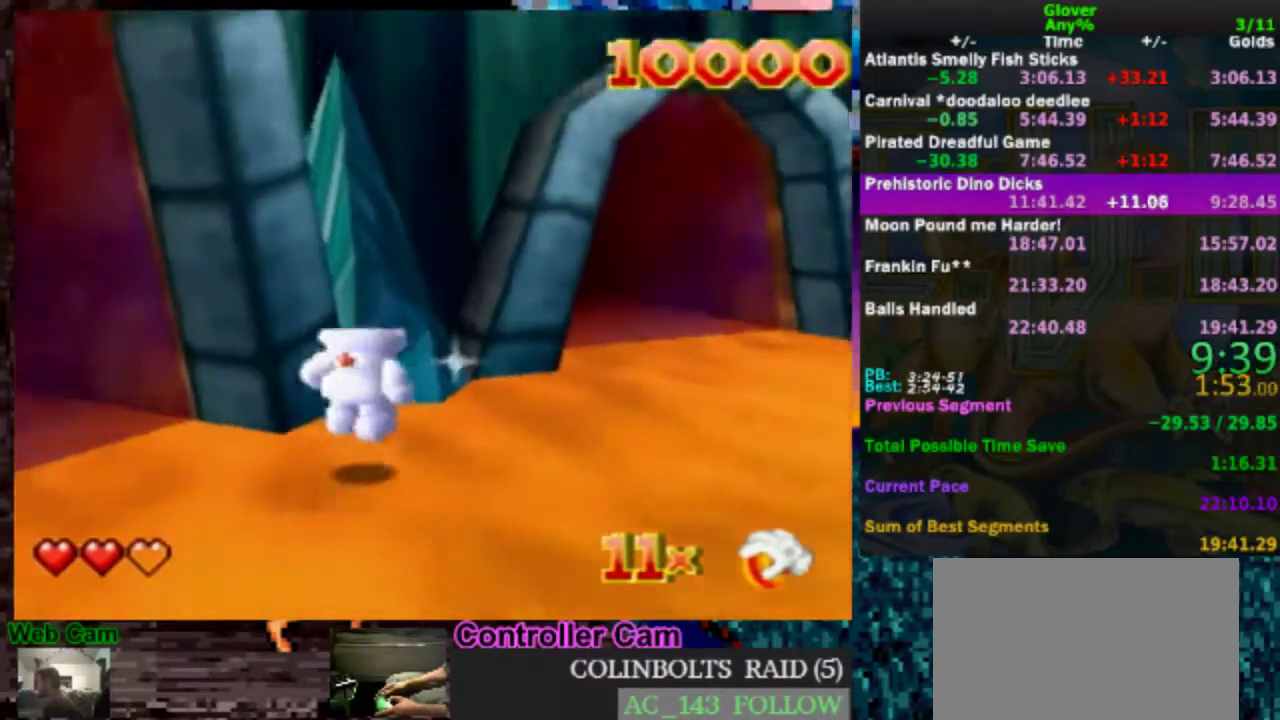
{"buttons": [], "left_stick": "up-left", "events": [[50, "left_stick", "up-left"], [100, "A", "up"], [283, "A", "down"], [433, "A", "up"]]}
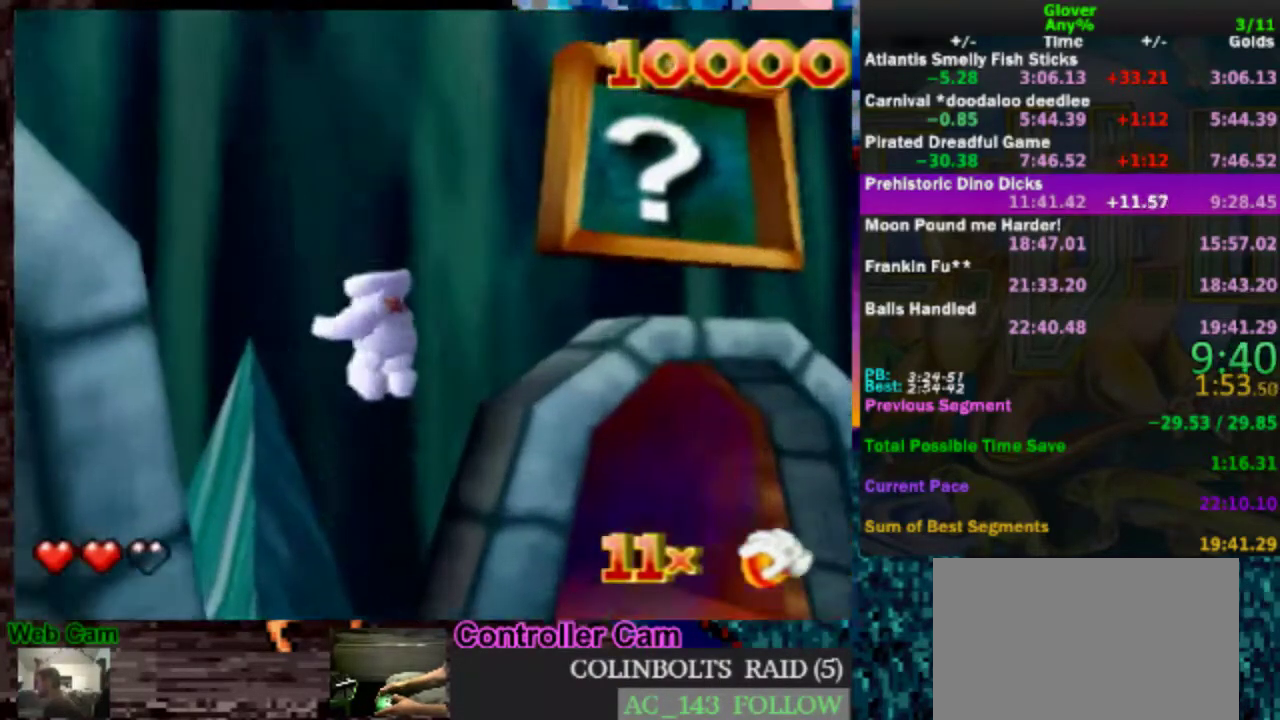
{"buttons": [], "left_stick": "up", "events": [[33, "C_RIGHT", "down"], [183, "left_stick", "left"], [300, "left_stick", "up-left"], [383, "C_RIGHT", "up"], [483, "left_stick", "up"]]}
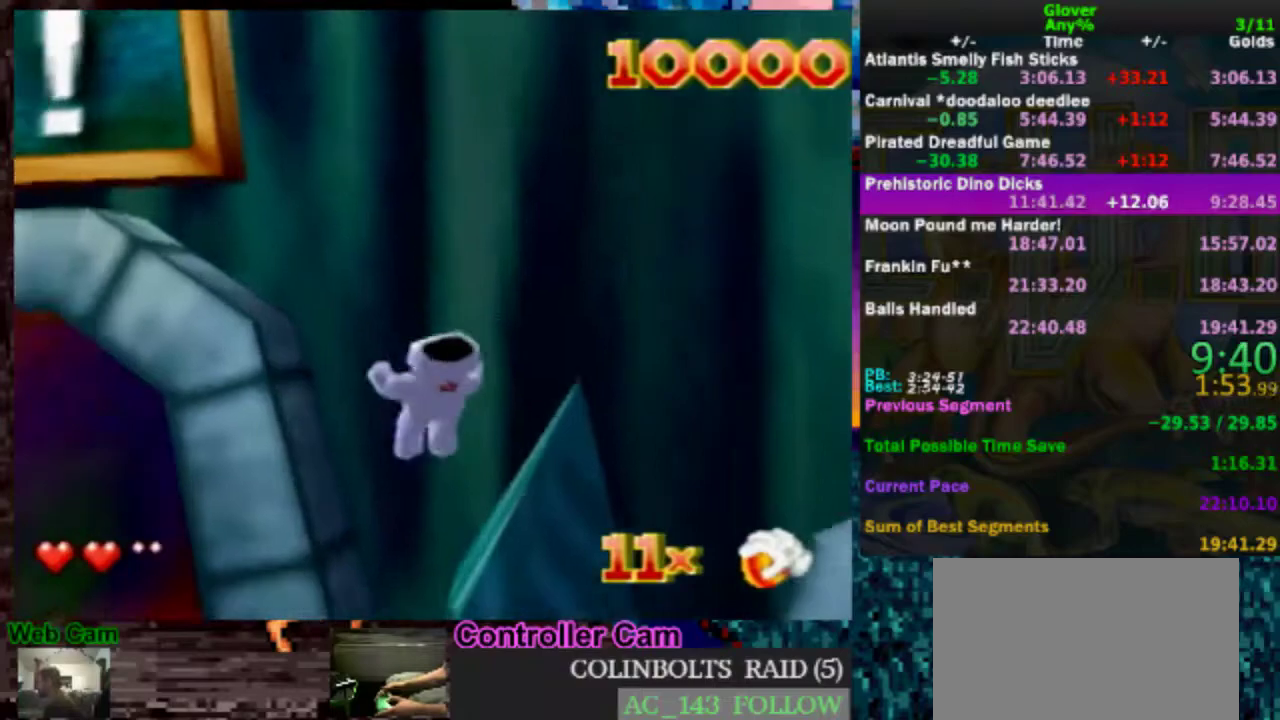
{"buttons": ["A"], "left_stick": "center", "events": [[83, "left_stick", "center"], [333, "A", "down"]]}
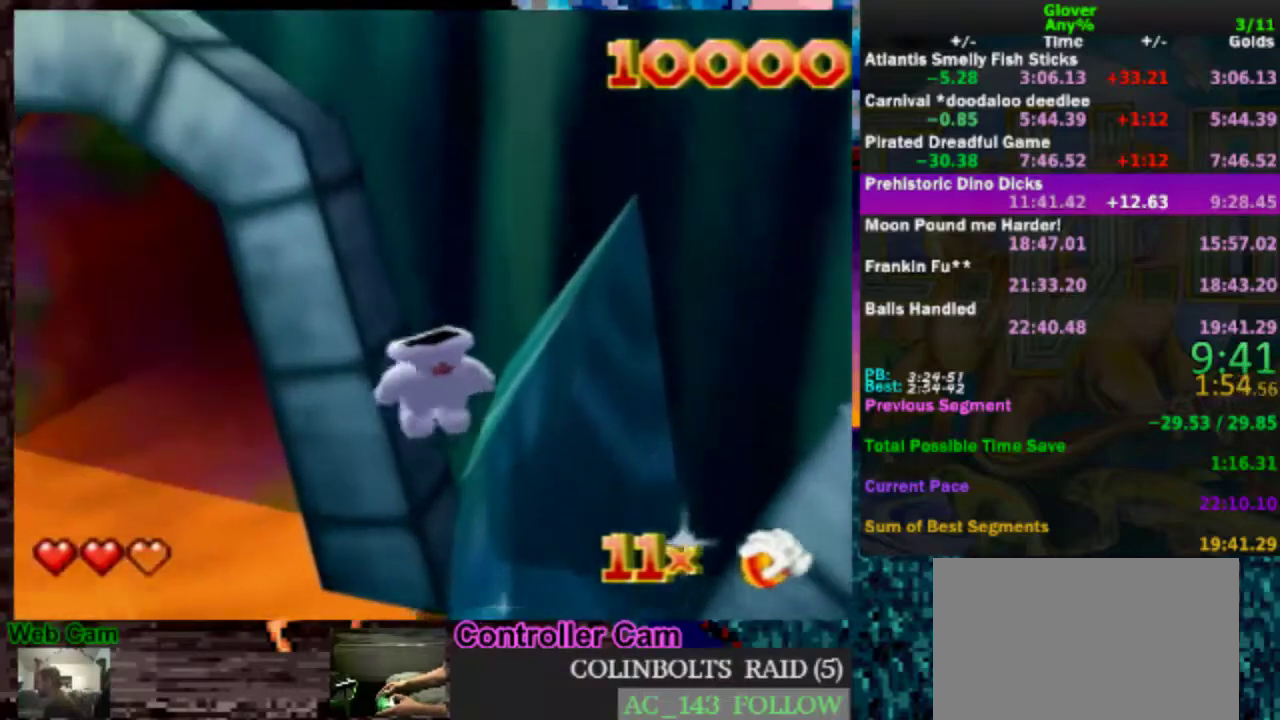
{"buttons": ["A"], "left_stick": "up-left", "events": [[283, "left_stick", "left"], [333, "A", "up"], [383, "left_stick", "up-left"], [450, "A", "down"]]}
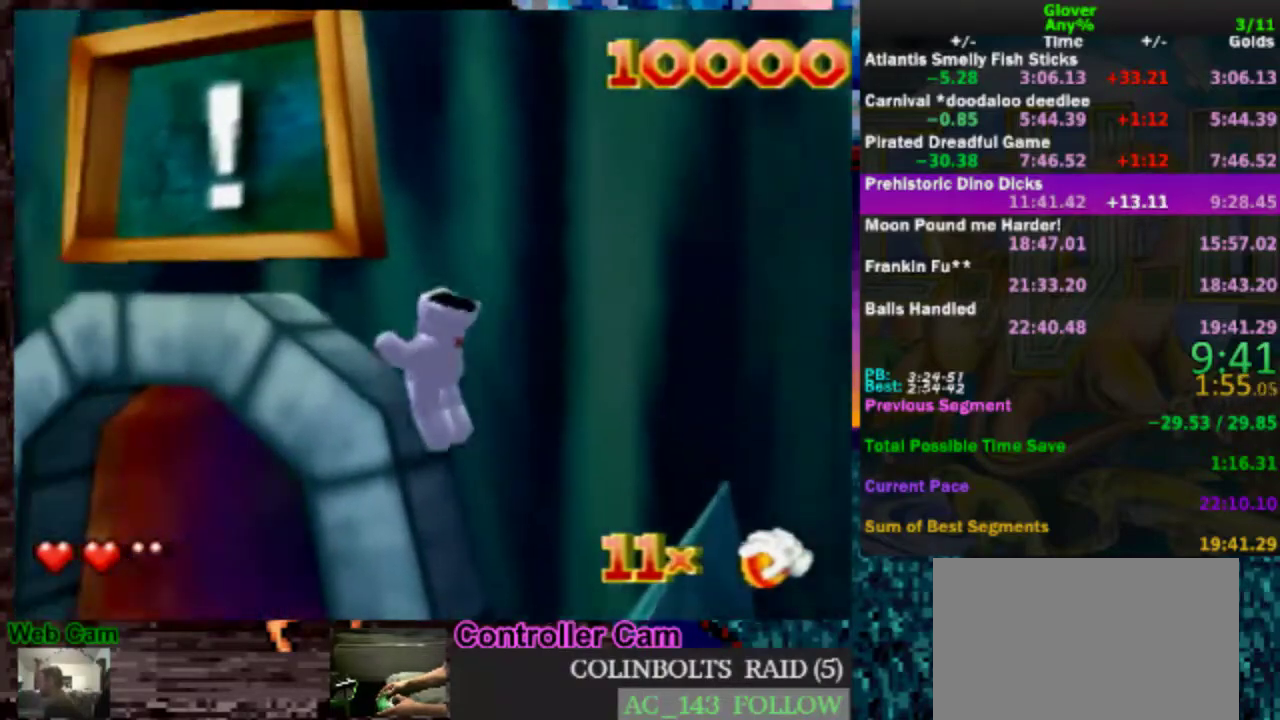
{"buttons": [], "left_stick": "up-right", "events": [[300, "left_stick", "up"], [350, "left_stick", "up-right"], [450, "A", "up"]]}
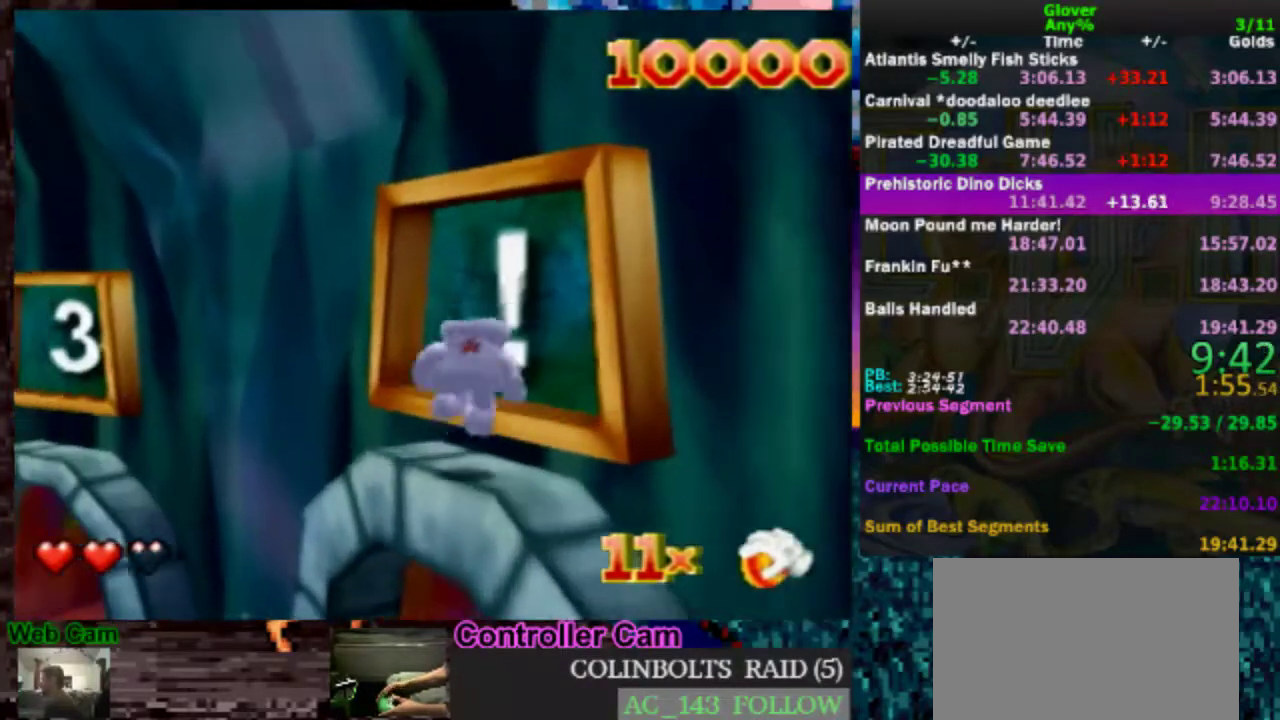
{"buttons": [], "left_stick": "right", "events": [[83, "C_LEFT", "down"], [150, "left_stick", "up"], [283, "C_LEFT", "up"], [283, "left_stick", "center"], [450, "left_stick", "right"]]}